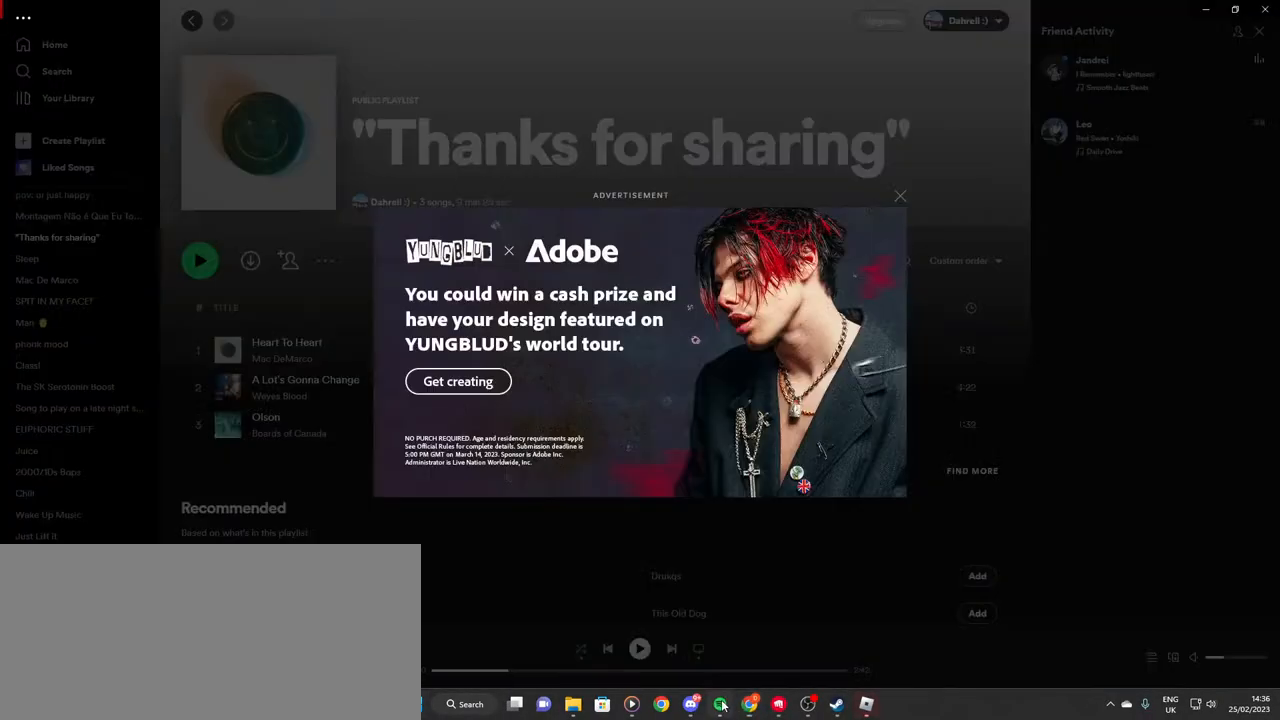
Gameplay with keyboard and mouse; each line is a JSON object with the keys and mouse buttons held at the frame after it. "events" lists presses ("down") and releases ("up") of "a", "ctrl", "d", "e", "f", "q", "r", "s", "shift", "space", "tab", "w", "mouse_left", "mouse_wheel", "mouse_right", "mouse_mb4" and "mouse_mb5" between this image and that frame as [ms after this image, input, new state], when the widget could be followed in between. "mouse_left", "mouse_wheel", "mouse_right", "mouse_mb4", "mouse_mb5" = the "left", "wheel", "right", "mb4", "mb5" buttons of the "mouse" list. No other keys are recorded. "wheel" means that the mouse wheel is clicked or scrolled. Mouse movement is not recorded.
{"keys": [], "mouse": [], "events": []}
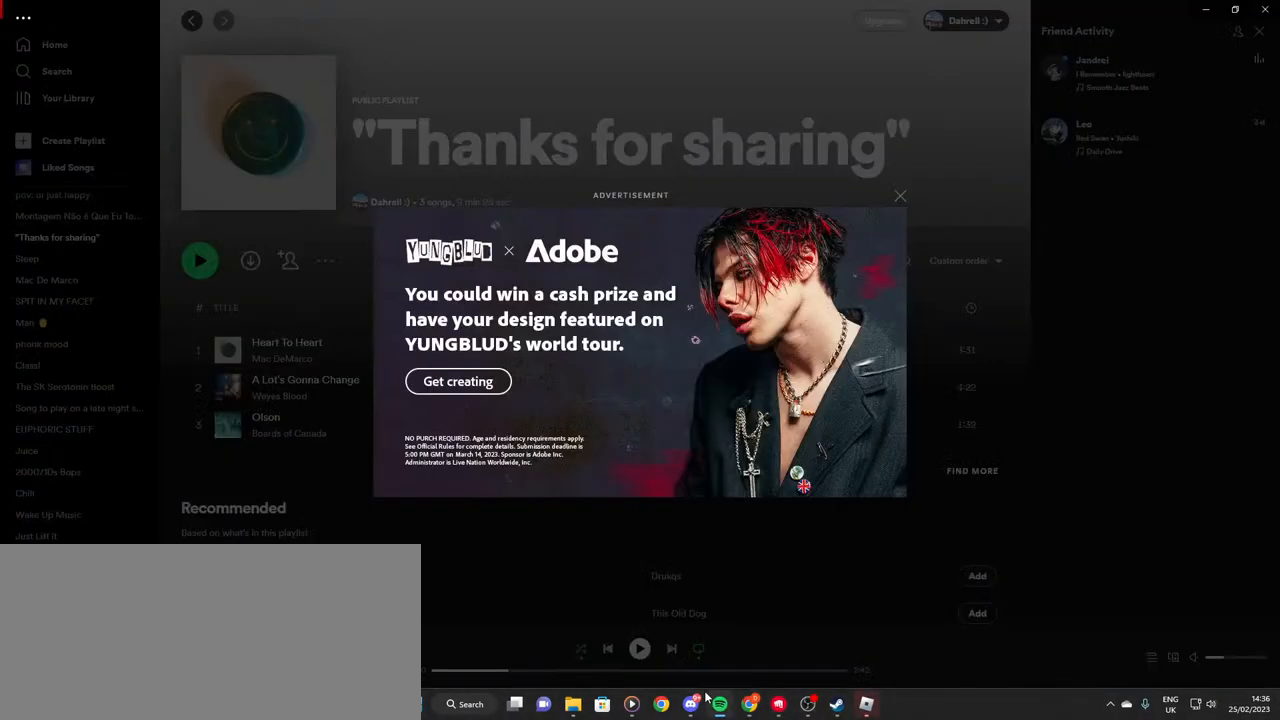
{"keys": [], "mouse": [], "events": [[234, "mouse_left", "down"], [284, "mouse_left", "up"]]}
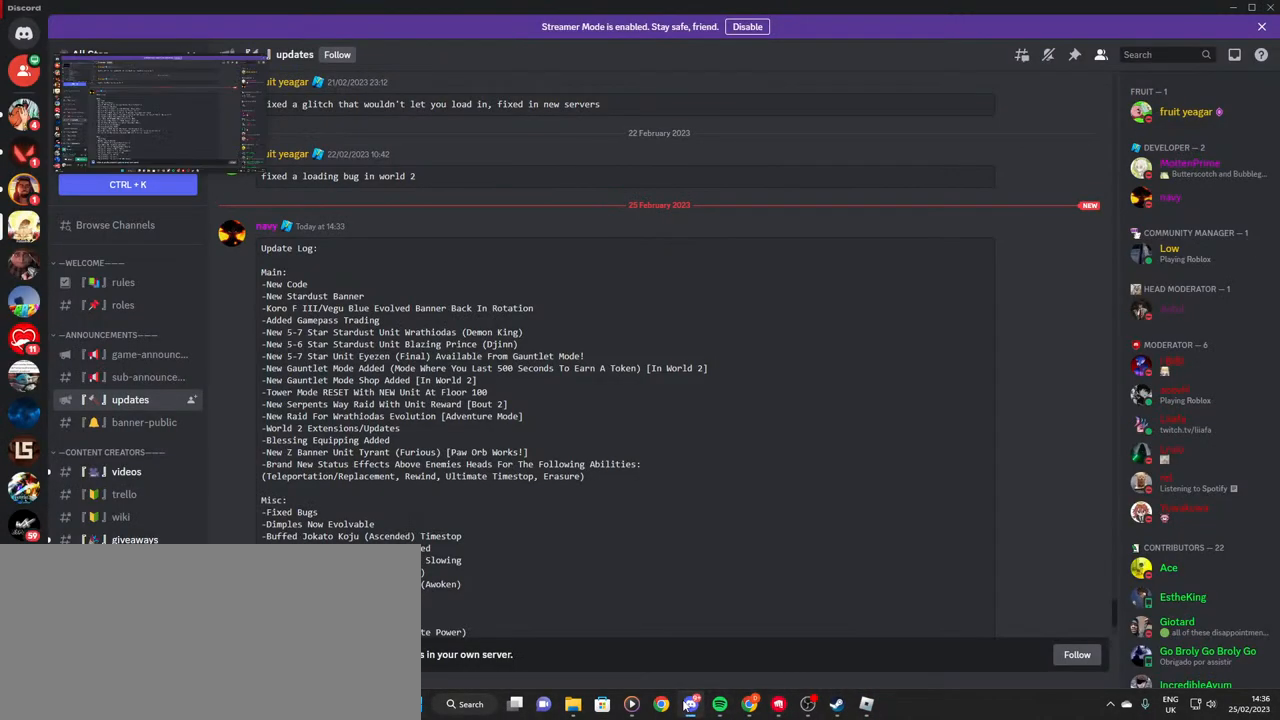
{"keys": [], "mouse": [], "events": []}
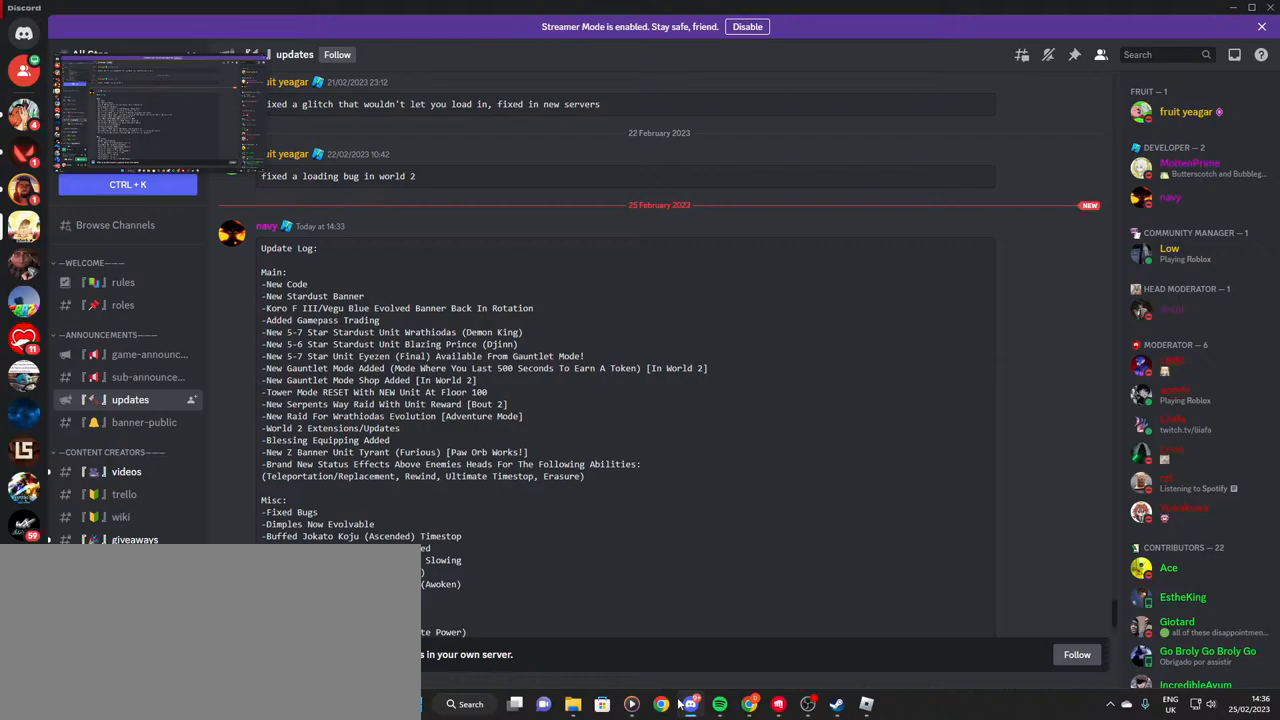
{"keys": [], "mouse": [], "events": []}
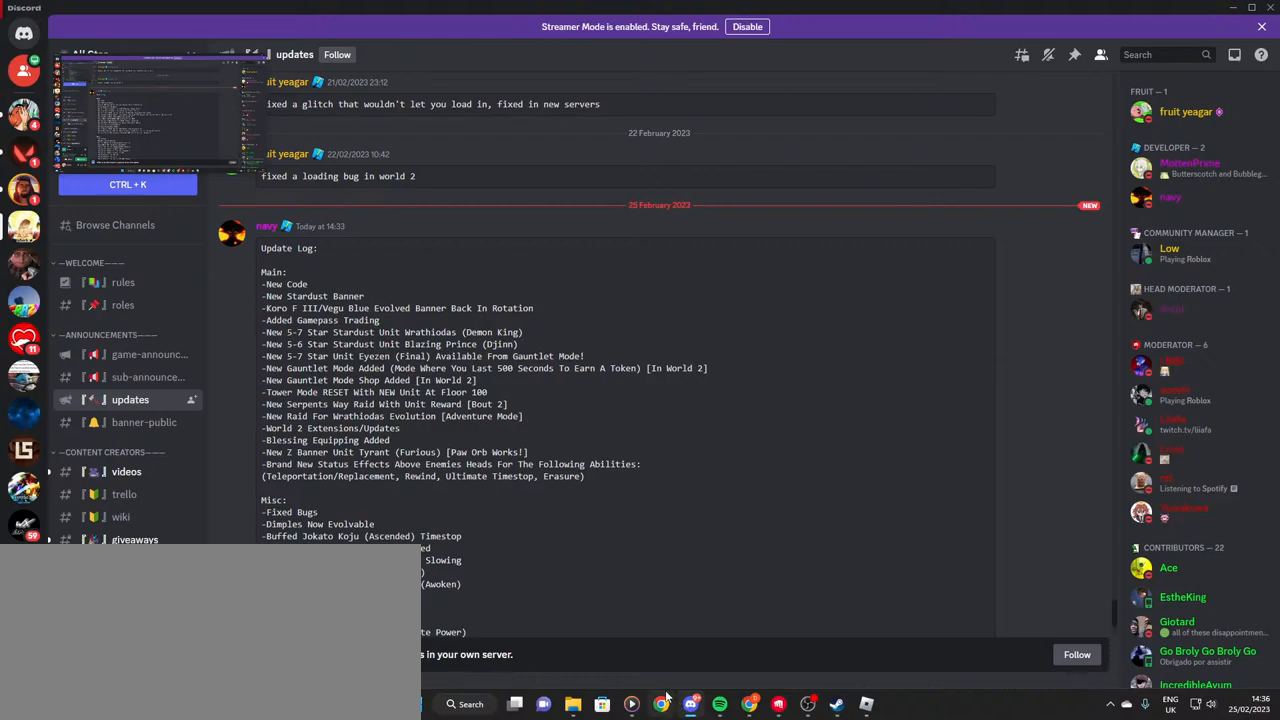
{"keys": [], "mouse": [], "events": []}
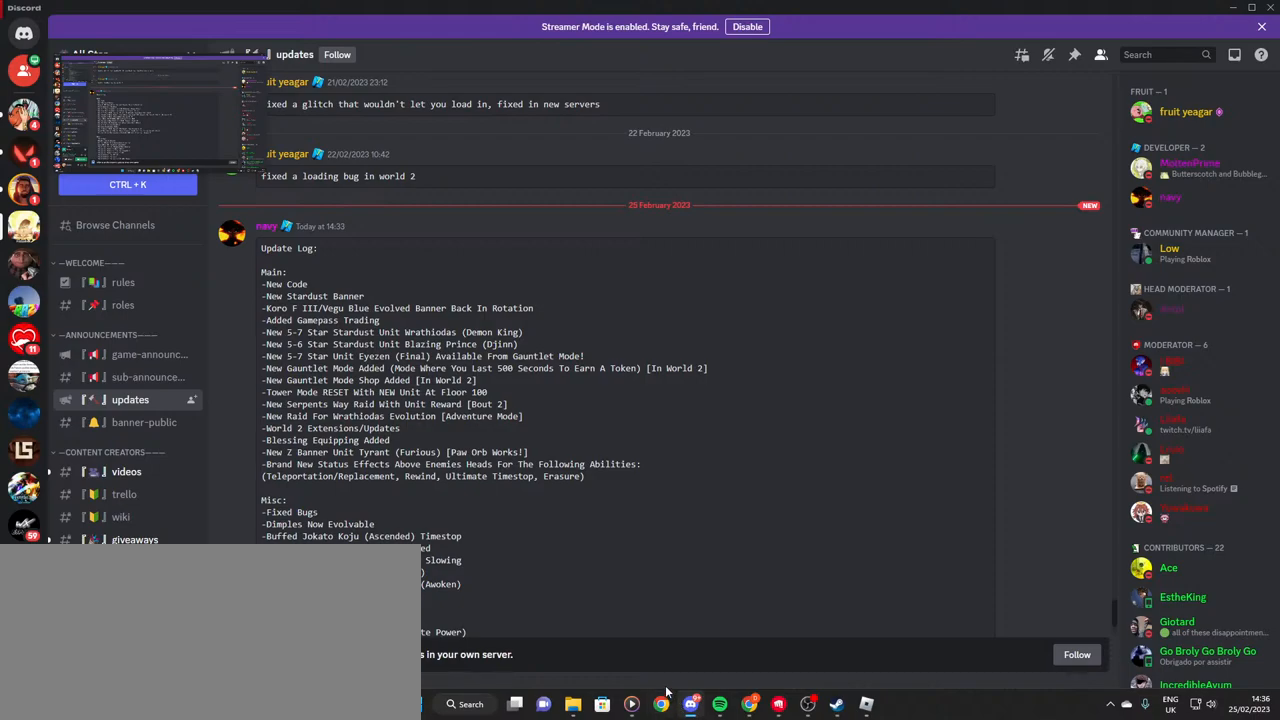
{"keys": [], "mouse": [], "events": []}
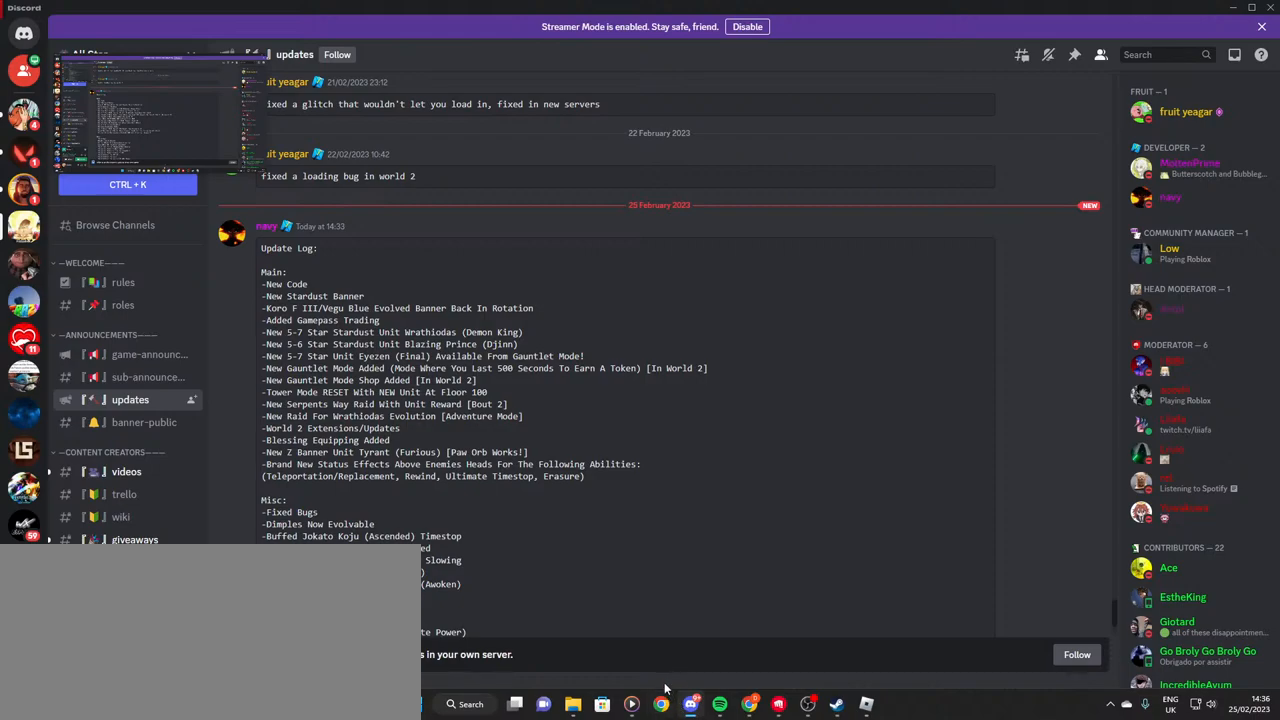
{"keys": [], "mouse": [], "events": []}
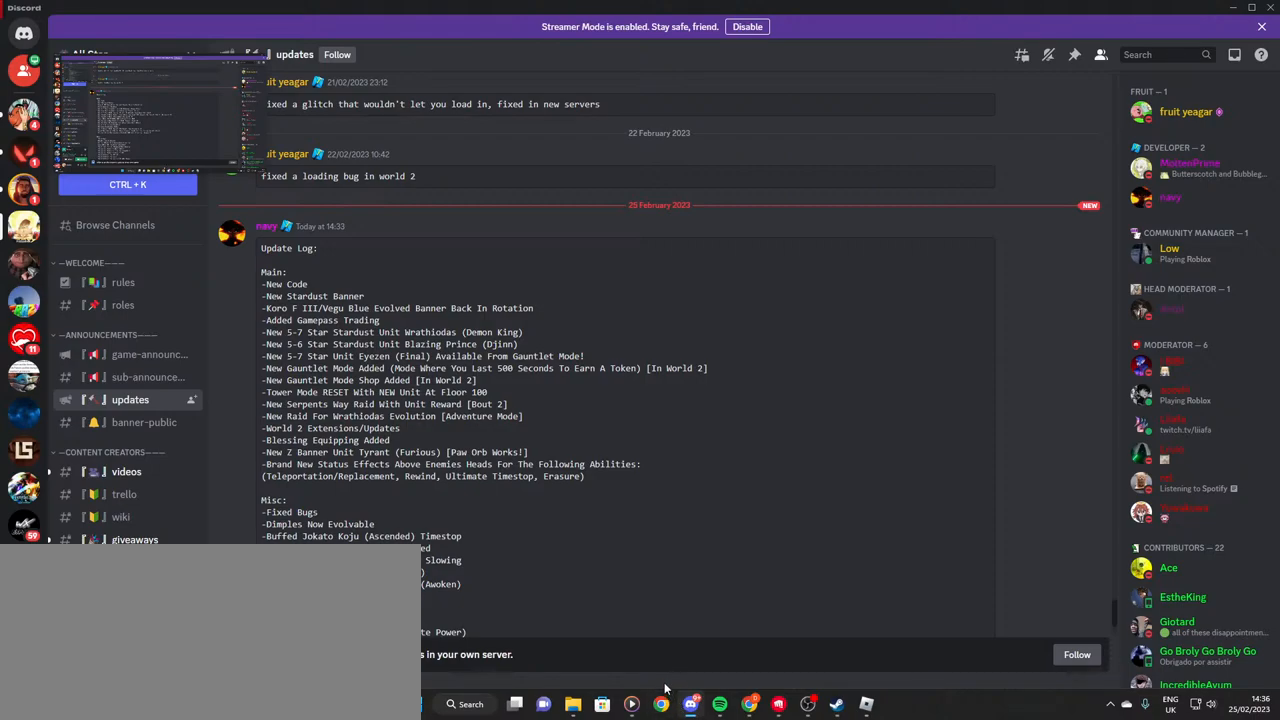
{"keys": [], "mouse": [], "events": []}
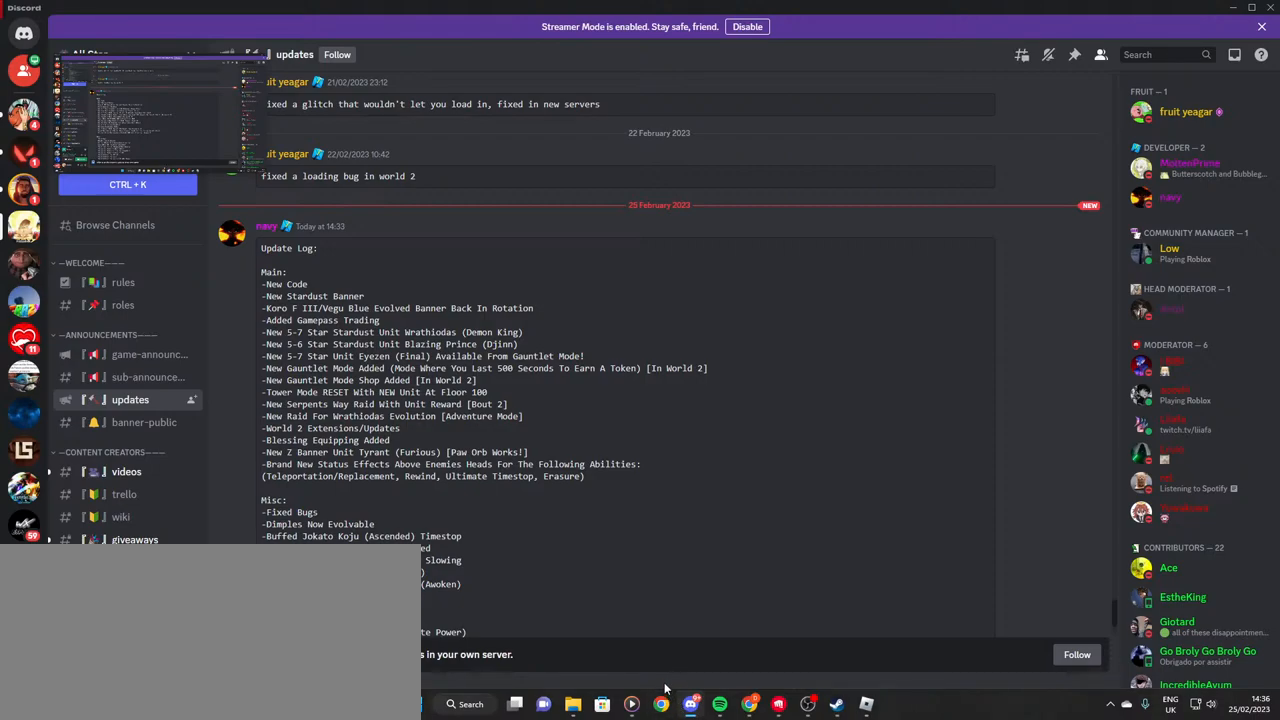
{"keys": [], "mouse": [], "events": []}
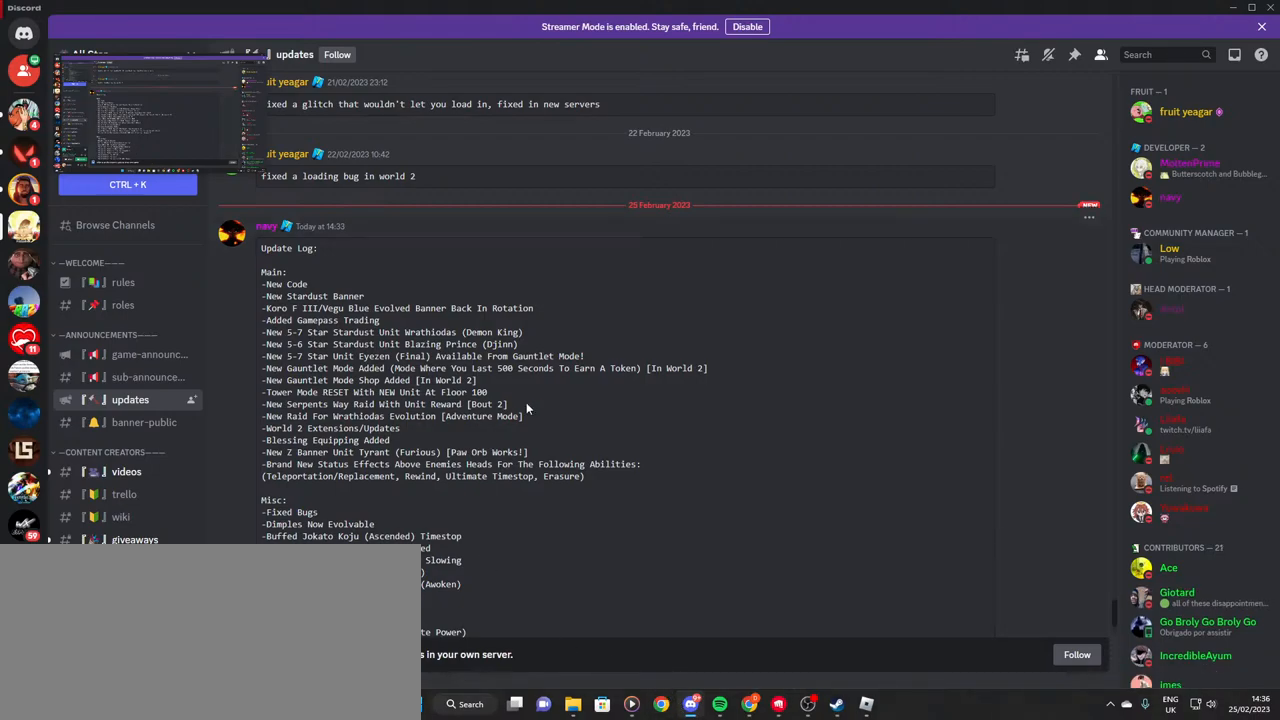
{"keys": [], "mouse": ["left"], "events": [[500, "mouse_left", "down"]]}
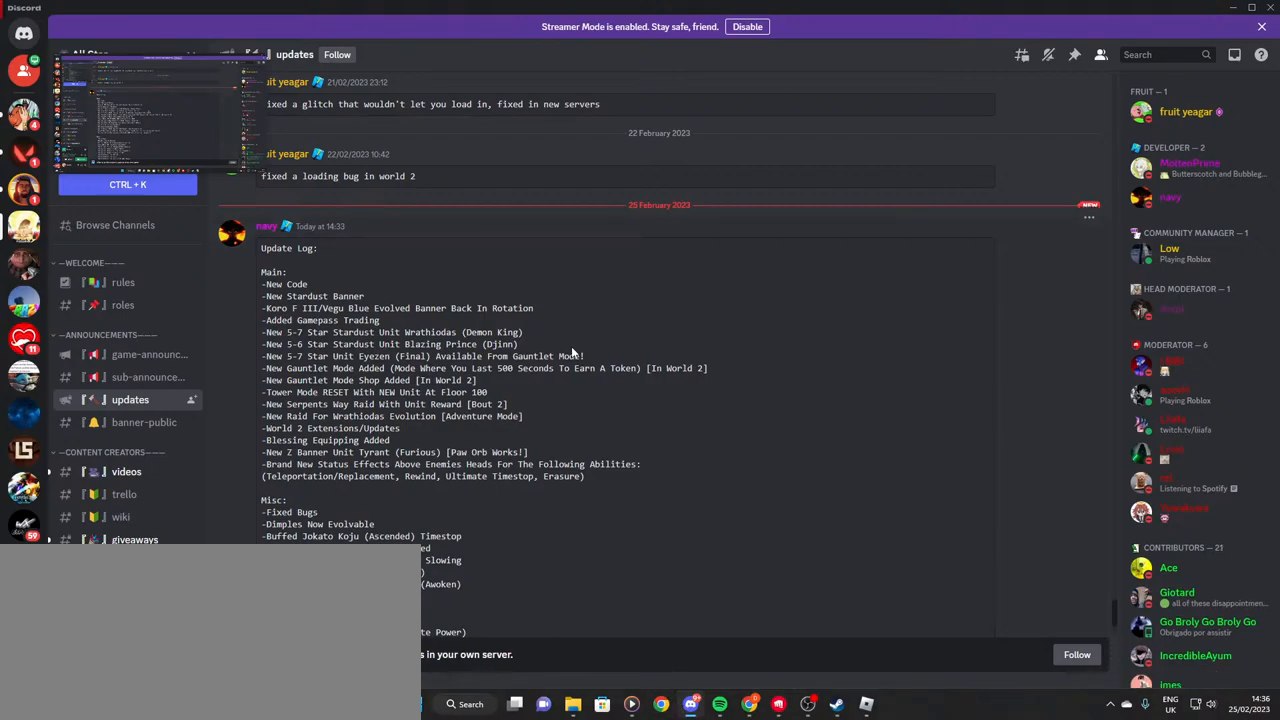
{"keys": [], "mouse": [], "events": [[367, "mouse_left", "up"]]}
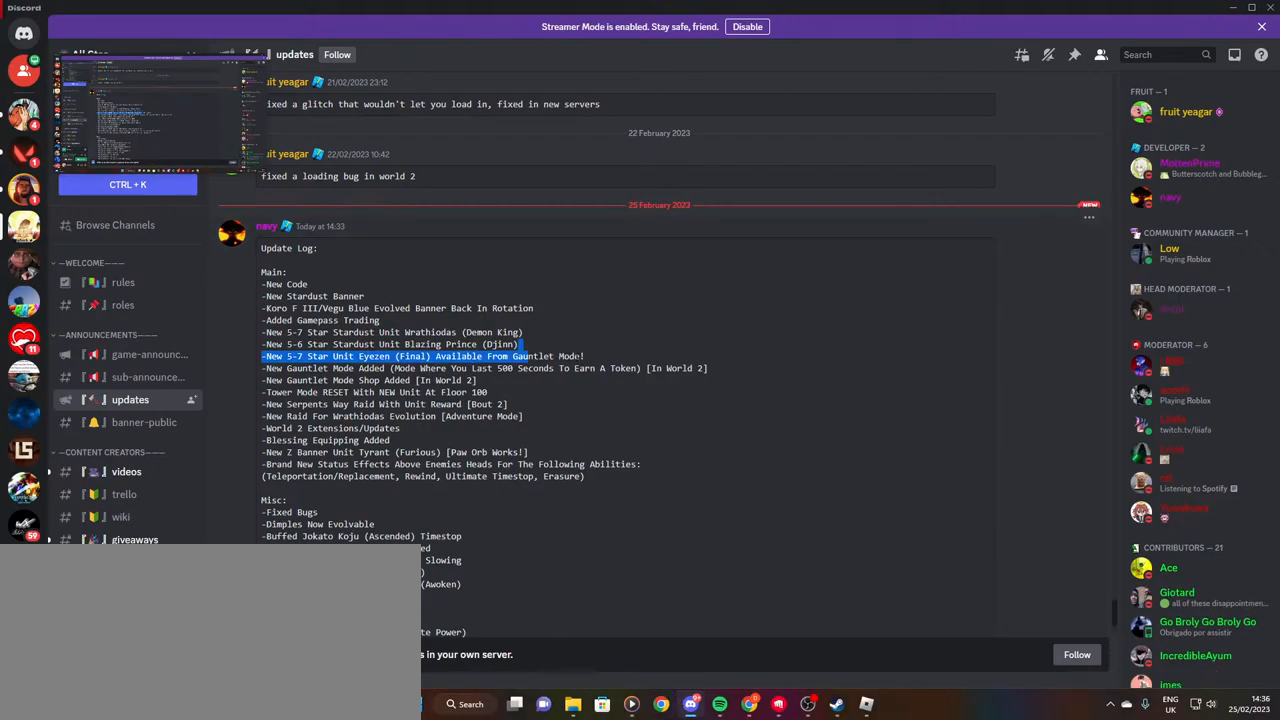
{"keys": [], "mouse": ["left"], "events": [[17, "mouse_left", "down"], [84, "mouse_left", "up"], [267, "mouse_left", "down"]]}
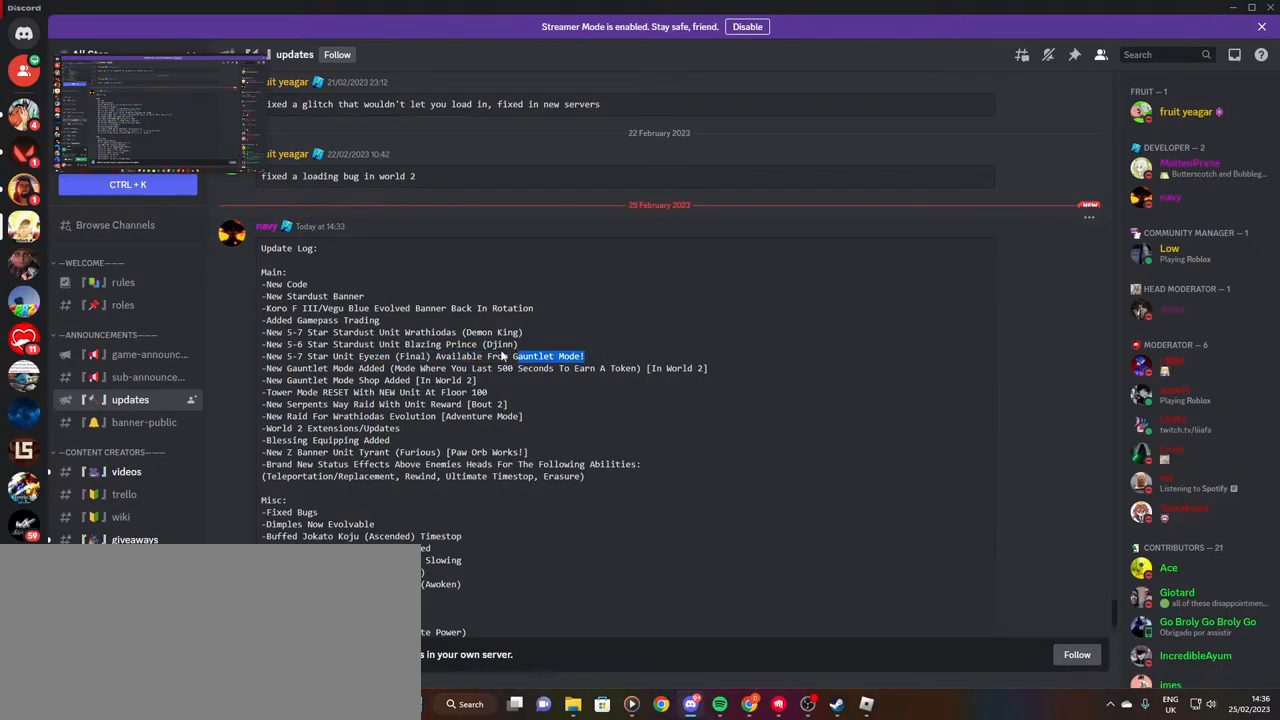
{"keys": [], "mouse": ["left"], "events": []}
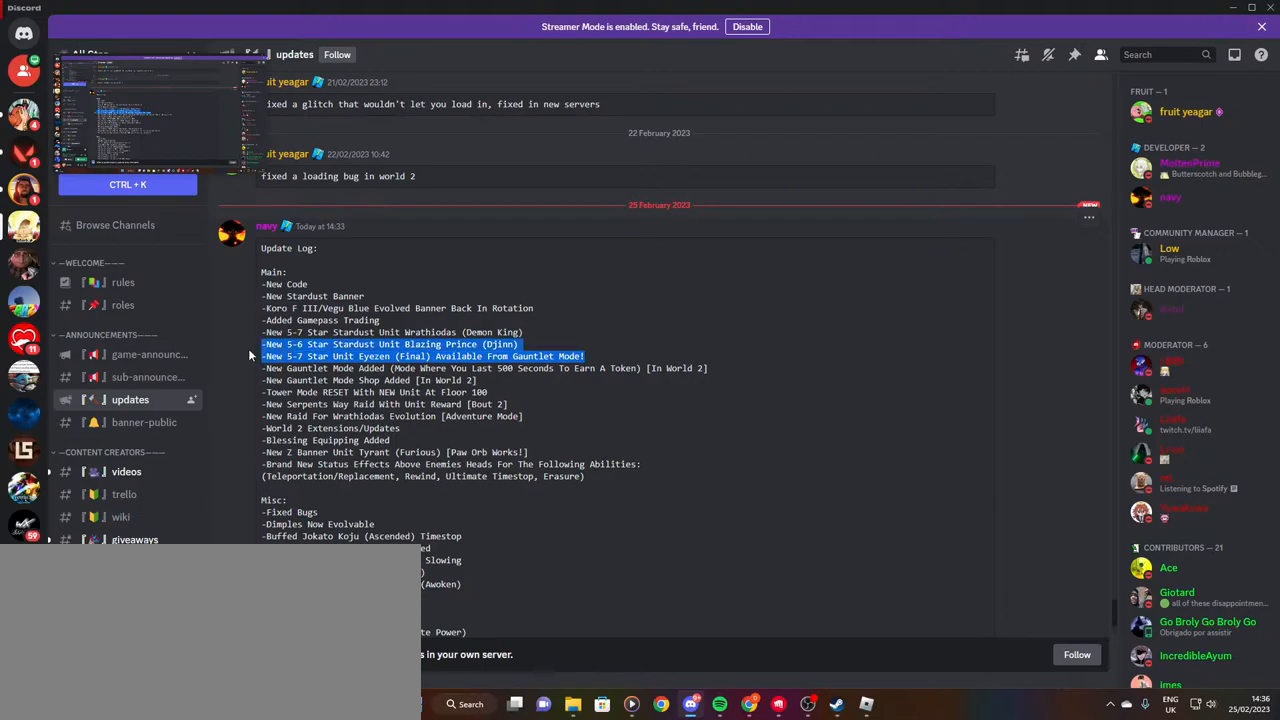
{"keys": [], "mouse": ["left"], "events": []}
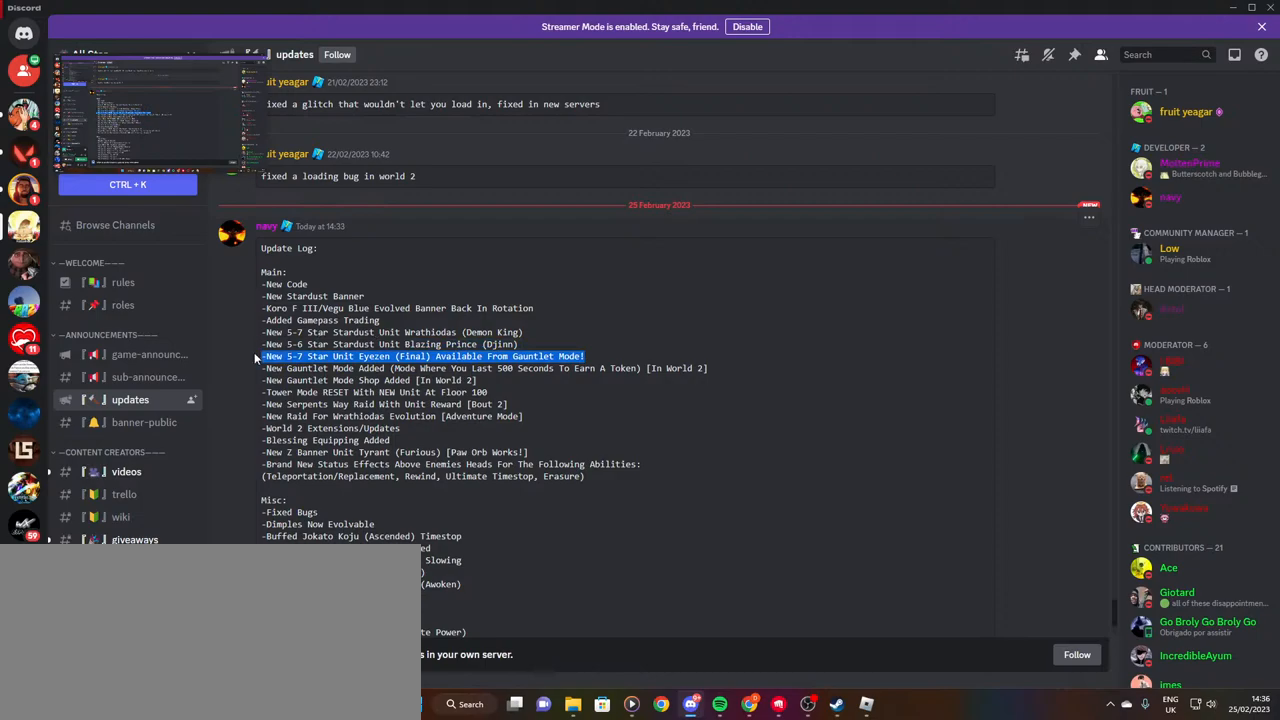
{"keys": [], "mouse": [], "events": [[167, "mouse_left", "up"]]}
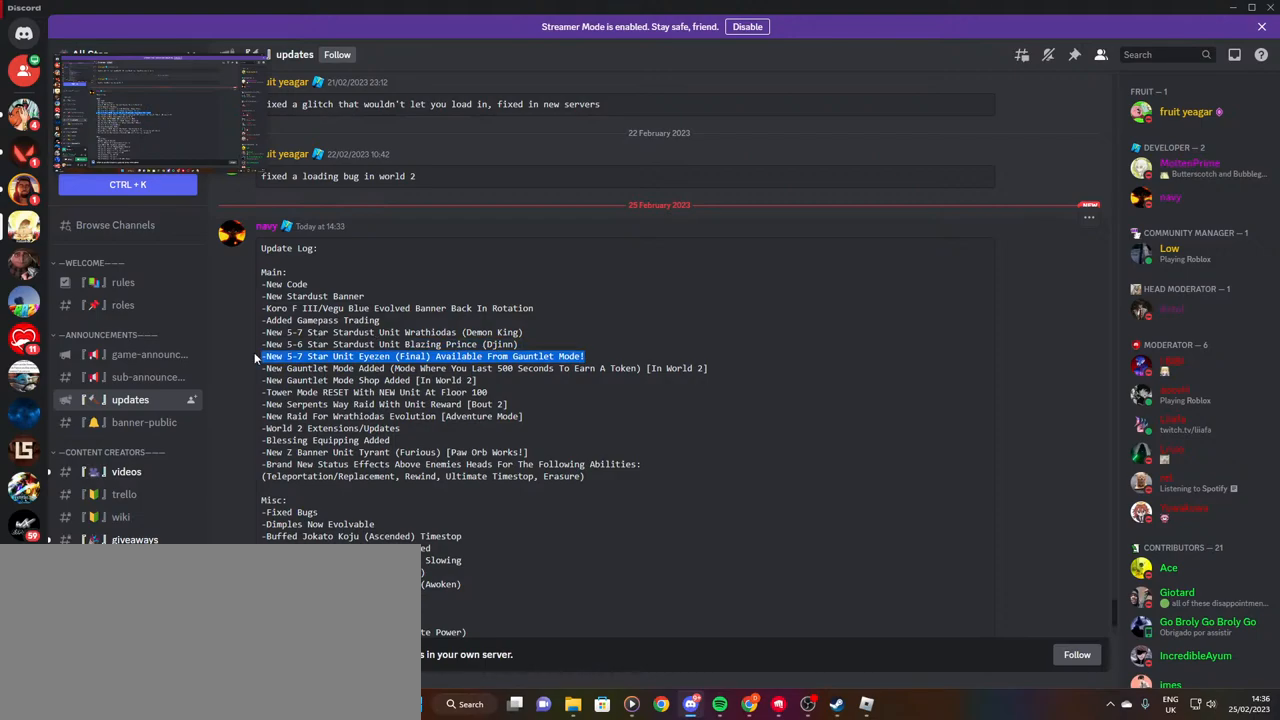
{"keys": [], "mouse": [], "events": []}
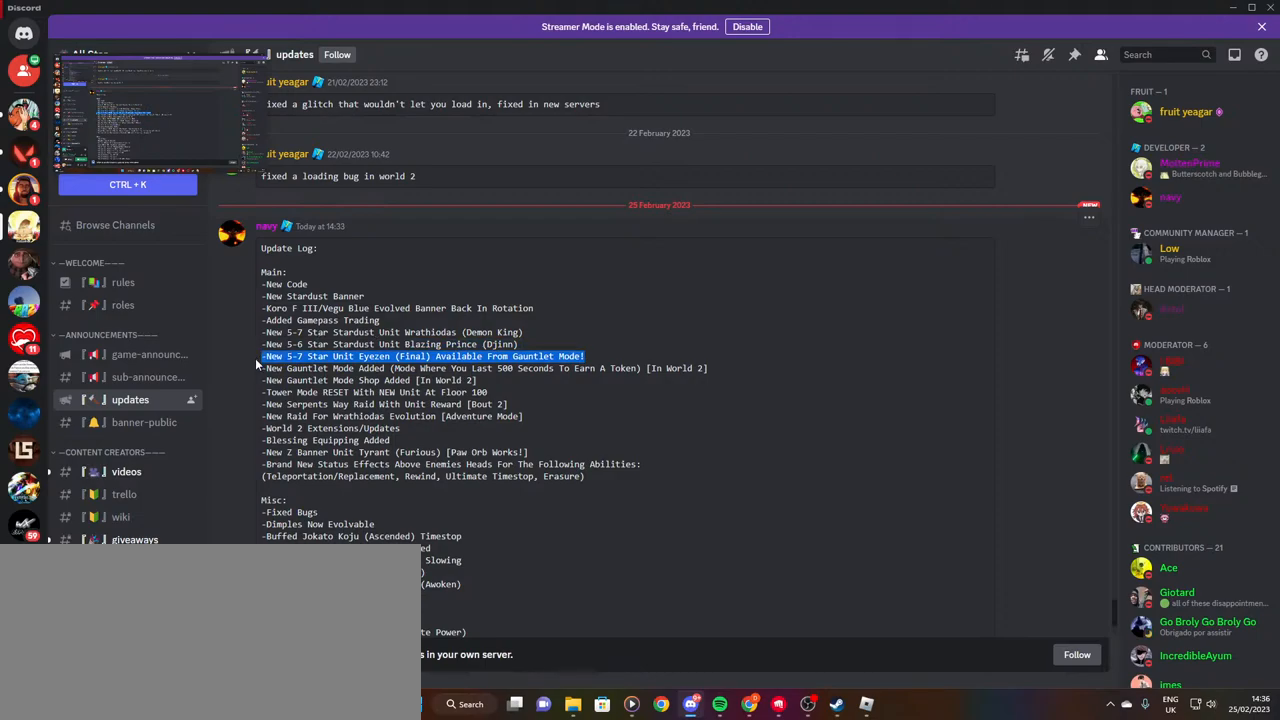
{"keys": [], "mouse": [], "events": []}
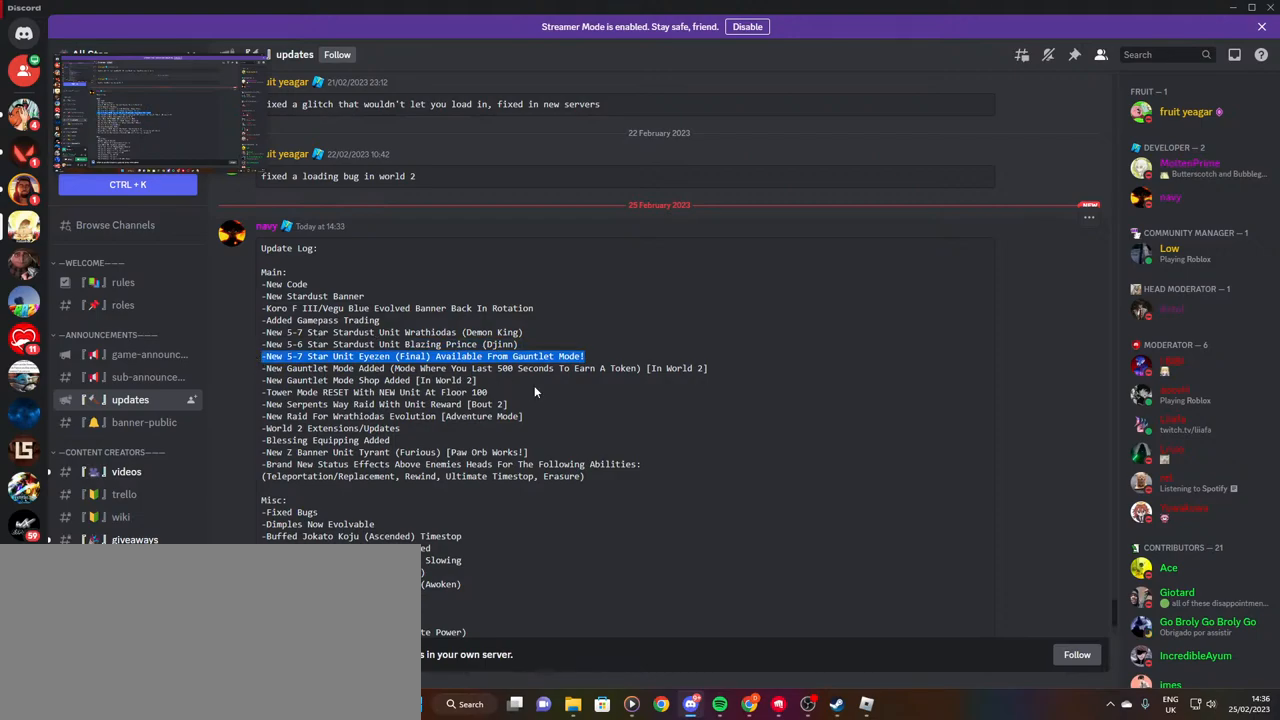
{"keys": [], "mouse": ["left"], "events": [[450, "mouse_left", "down"]]}
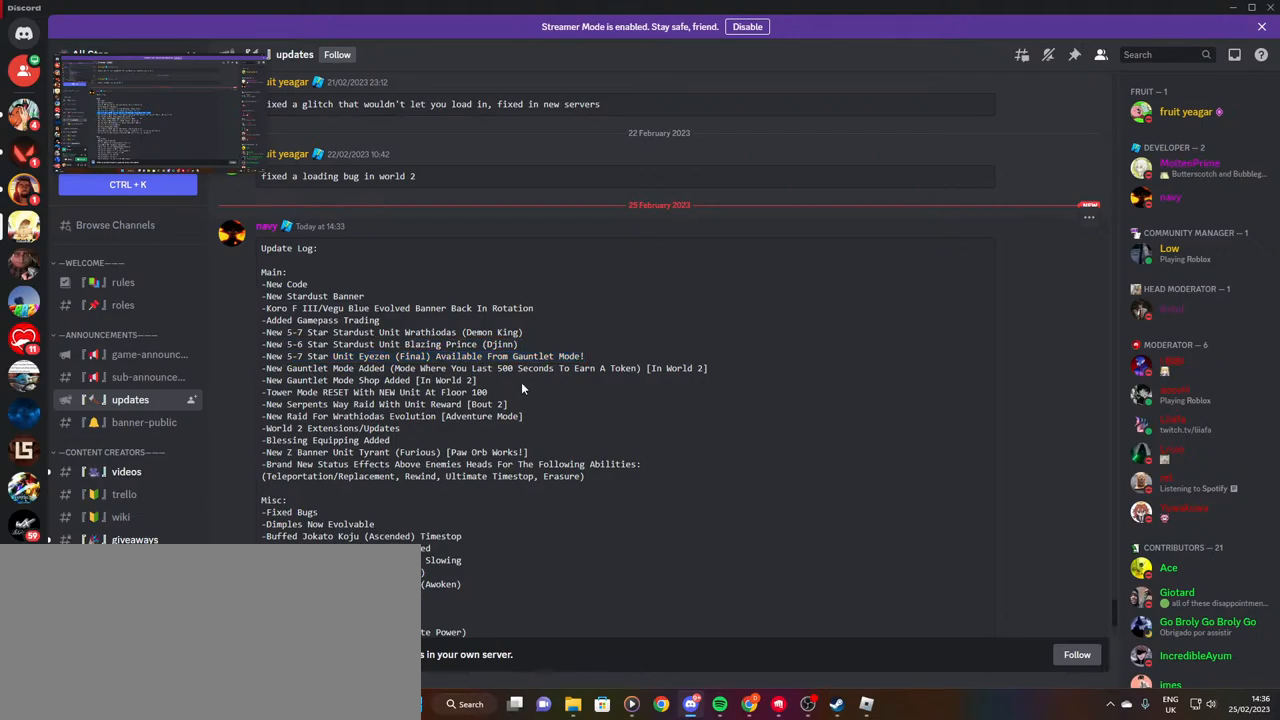
{"keys": [], "mouse": [], "events": [[67, "mouse_left", "up"]]}
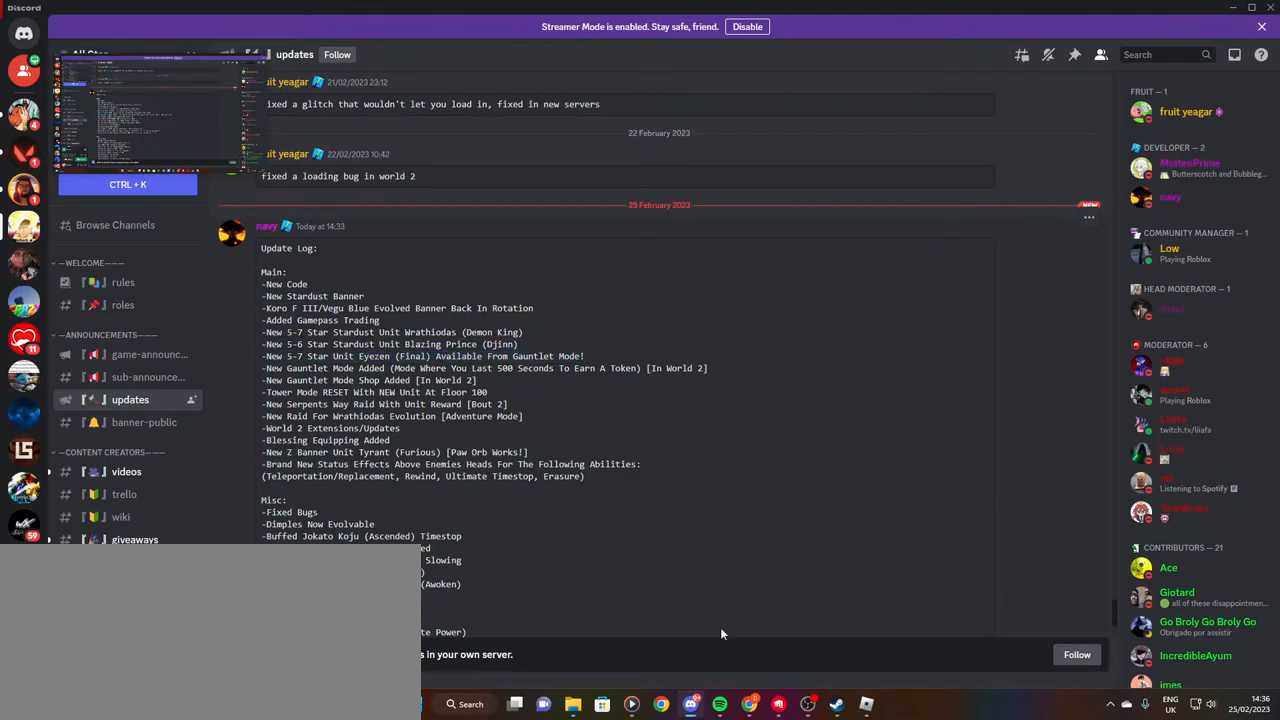
{"keys": [], "mouse": [], "events": []}
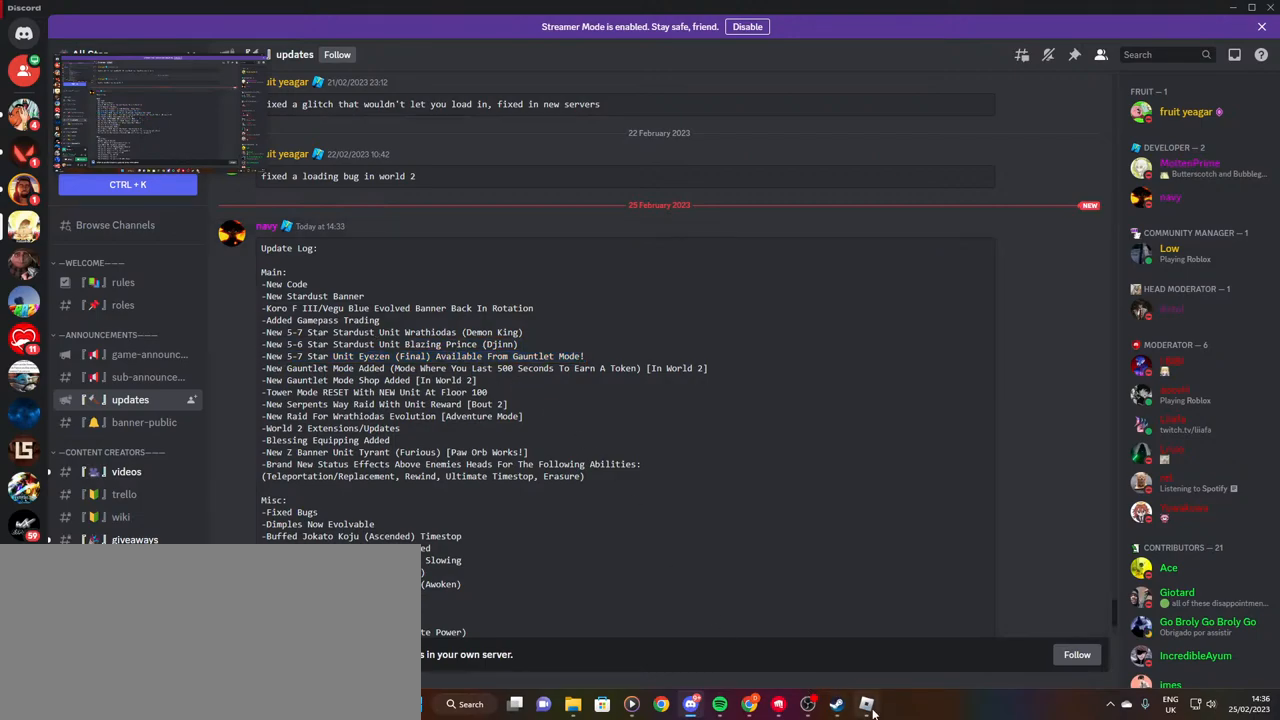
{"keys": [], "mouse": [], "events": []}
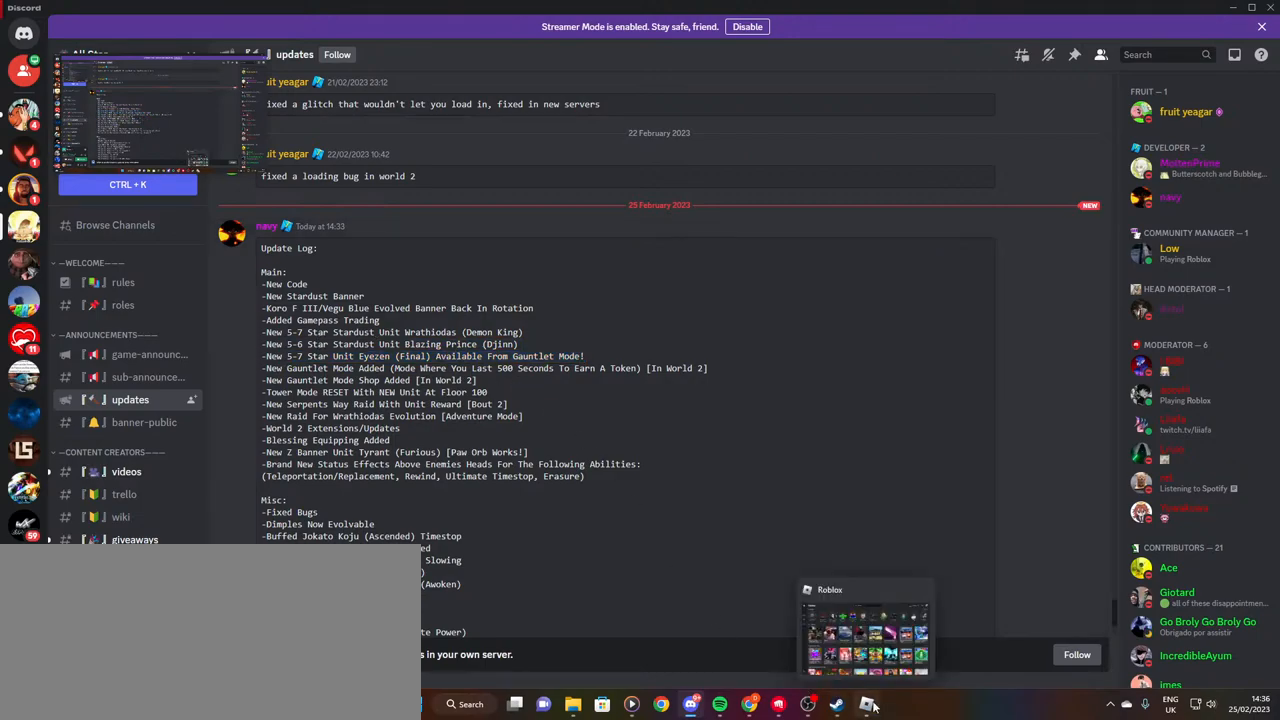
{"keys": [], "mouse": [], "events": [[234, "mouse_right", "down"], [300, "mouse_right", "up"]]}
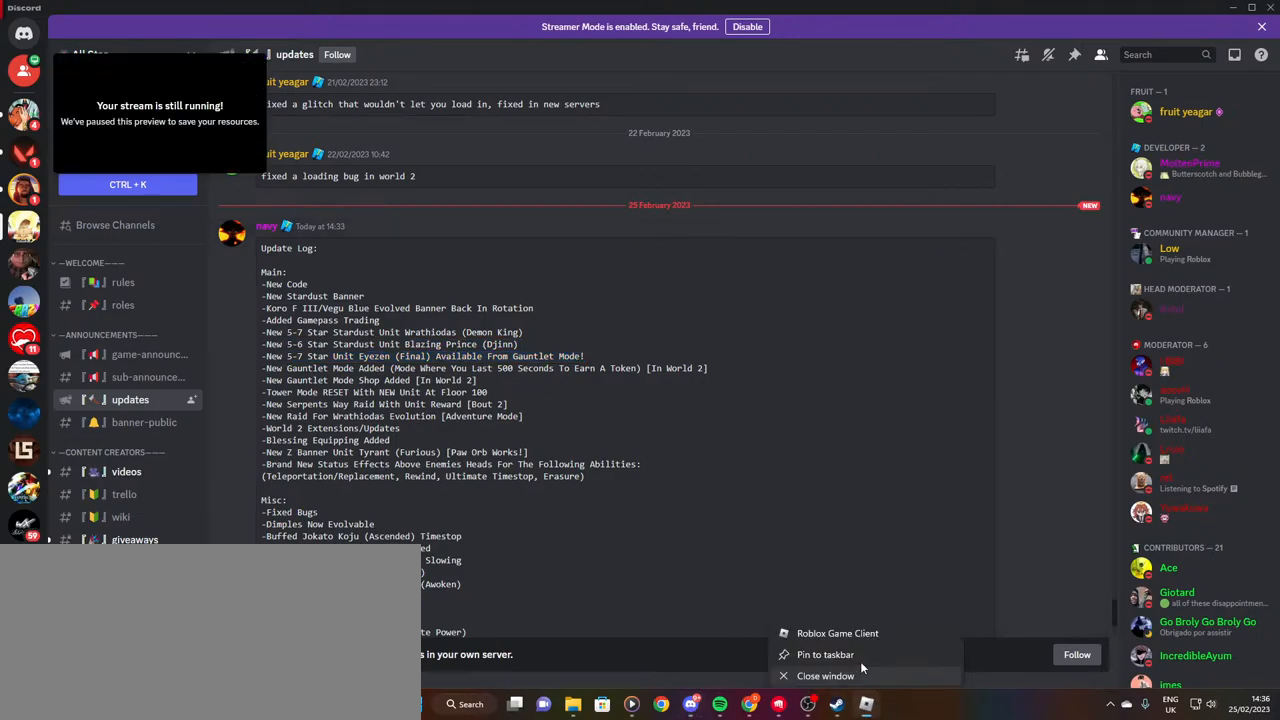
{"keys": [], "mouse": [], "events": [[67, "mouse_left", "down"], [134, "mouse_left", "up"]]}
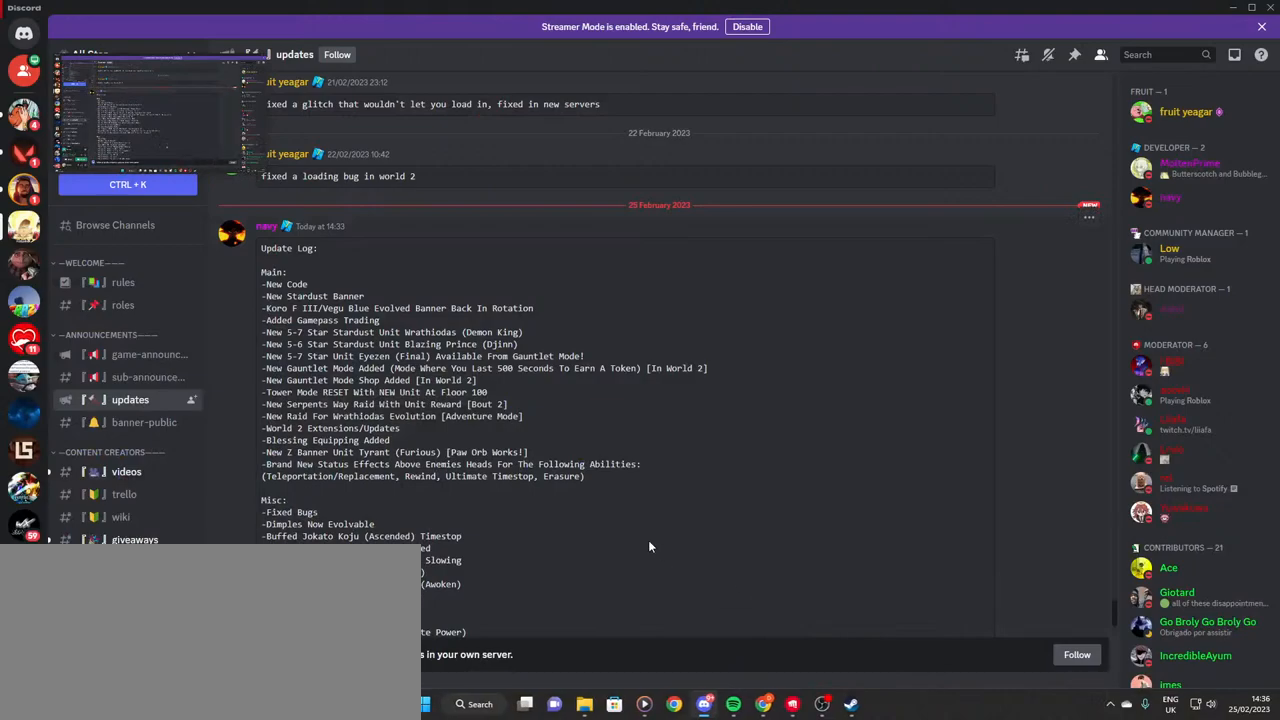
{"keys": [], "mouse": [], "events": [[400, "mouse_left", "down"], [467, "mouse_left", "up"]]}
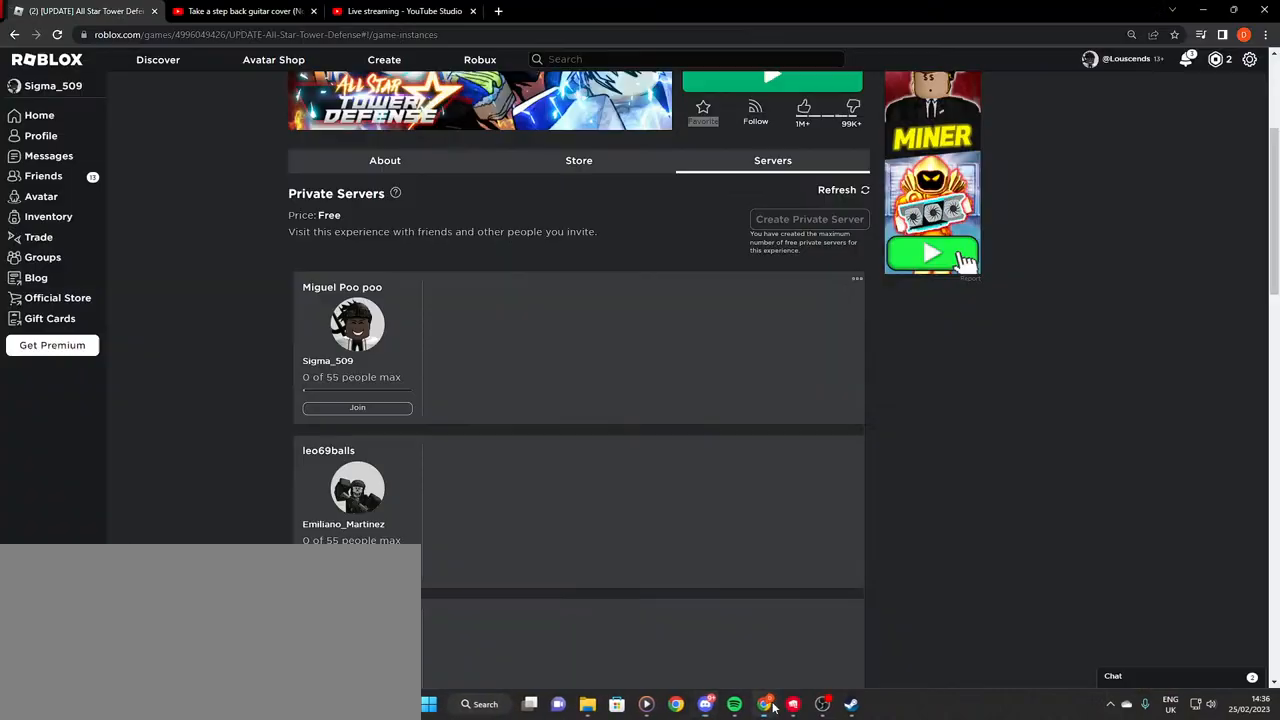
{"keys": [], "mouse": [], "events": []}
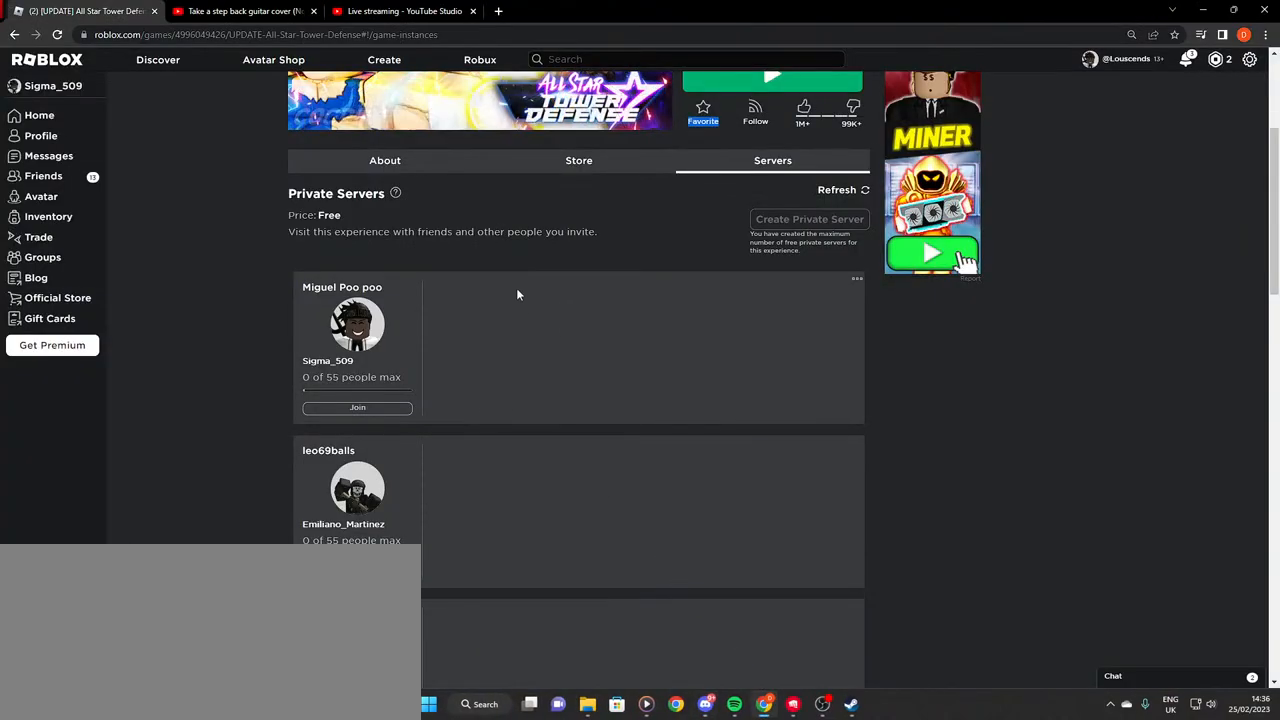
{"keys": [], "mouse": [], "events": []}
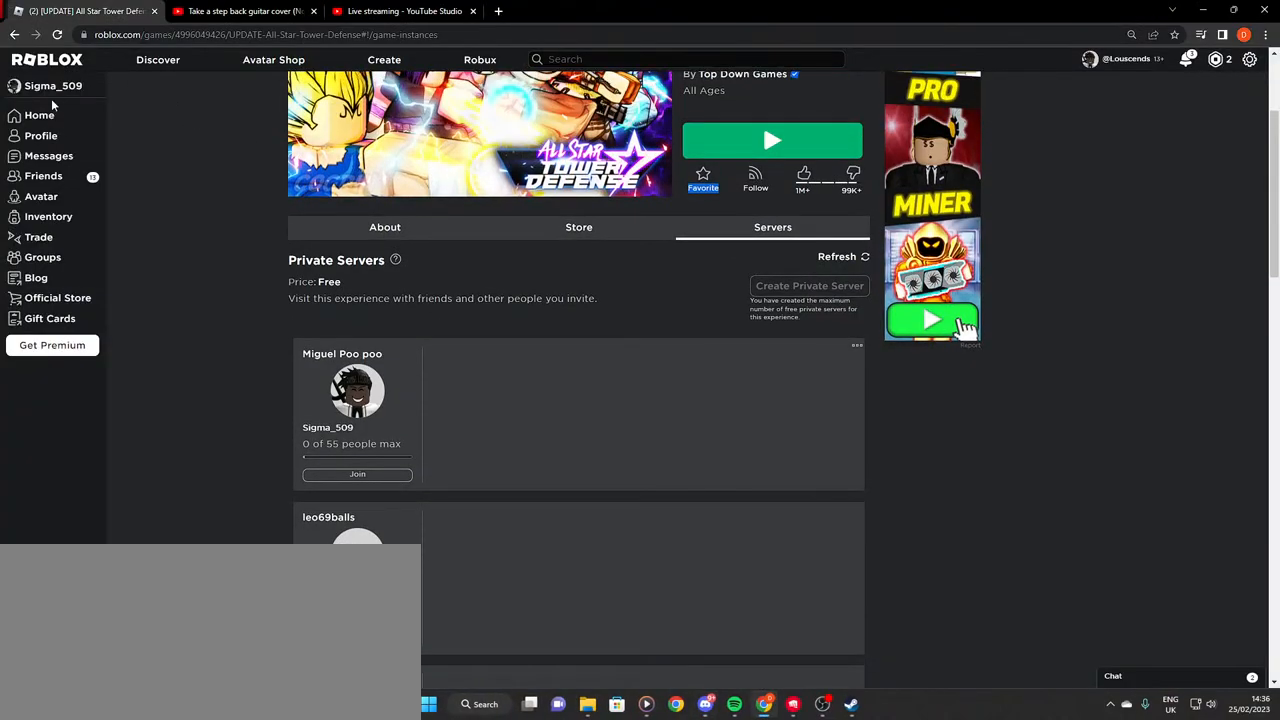
{"keys": [], "mouse": [], "events": [[267, "mouse_left", "down"], [334, "mouse_left", "up"]]}
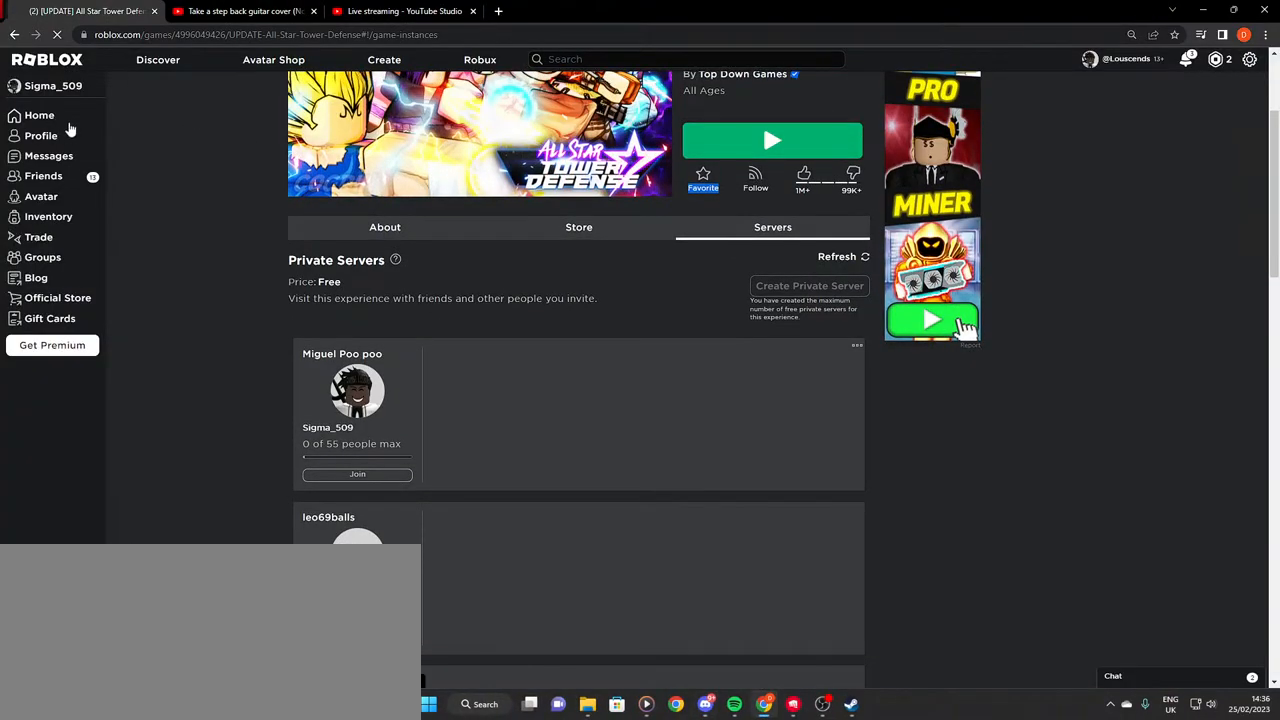
{"keys": [], "mouse": [], "events": []}